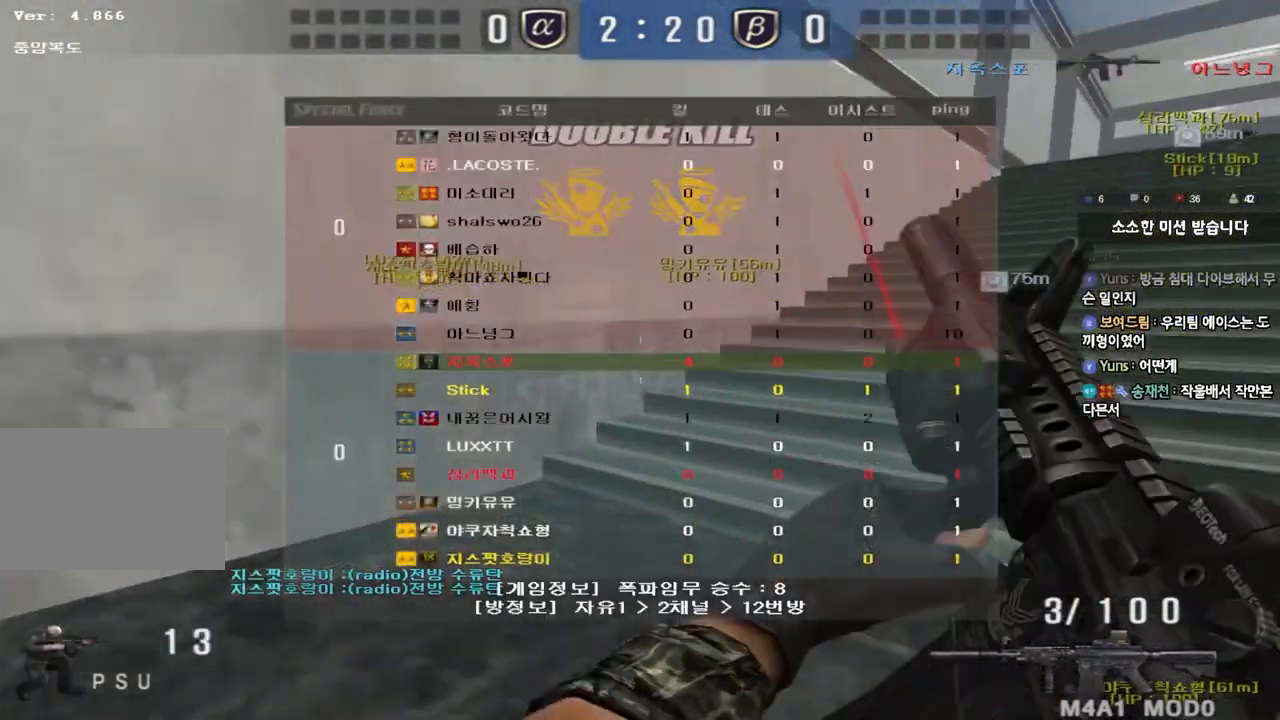
Gameplay with keyboard; each line is a JSON object with the keys held at the frame after it. "events" lists presses ("down") and releases ("up") of "a", "ctrl", "d", "e", "f", "q", "r", "s", "shift", "space", "tab" and "w" between this image and that frame as [ms after this image, input, new state], when the widget could be followed in between. No other keys are recorded. Mouse input is not recorded.
{"keys": [], "events": [[50, "d", "down"], [50, "w", "down"], [83, "ctrl", "up"], [217, "w", "up"], [250, "d", "up"], [267, "tab", "up"]]}
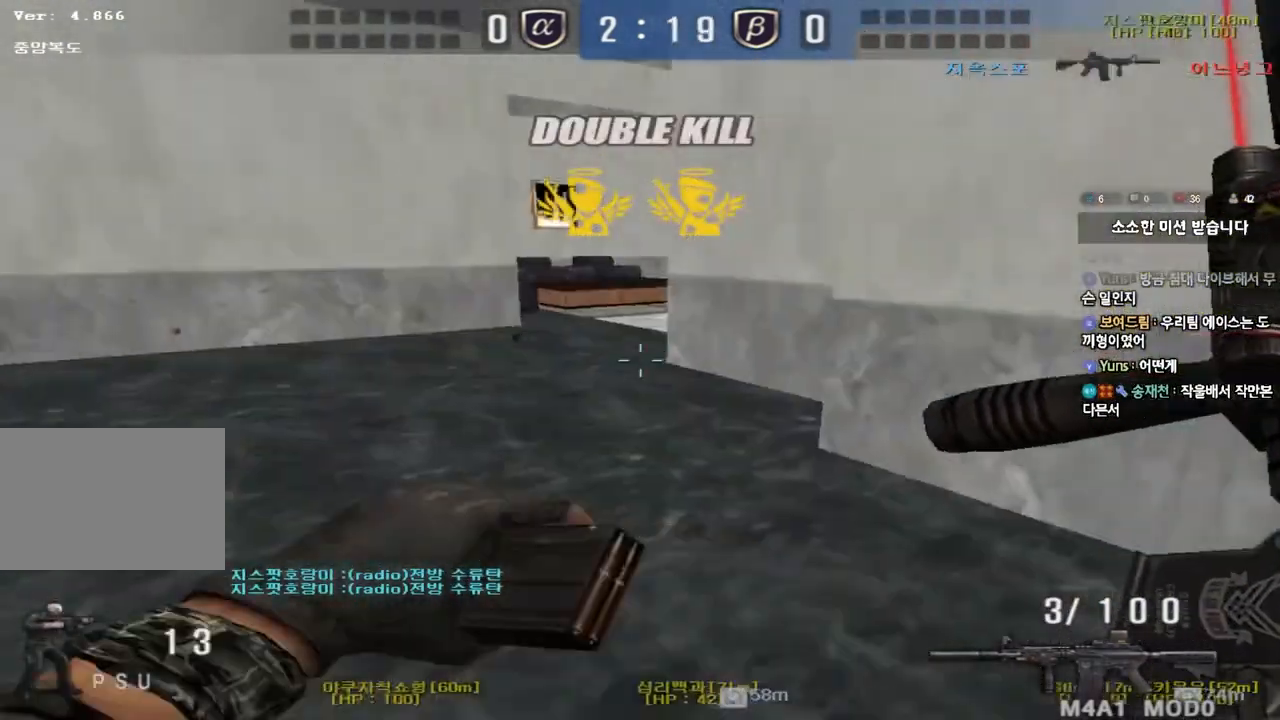
{"keys": ["shift"], "events": [[117, "shift", "down"]]}
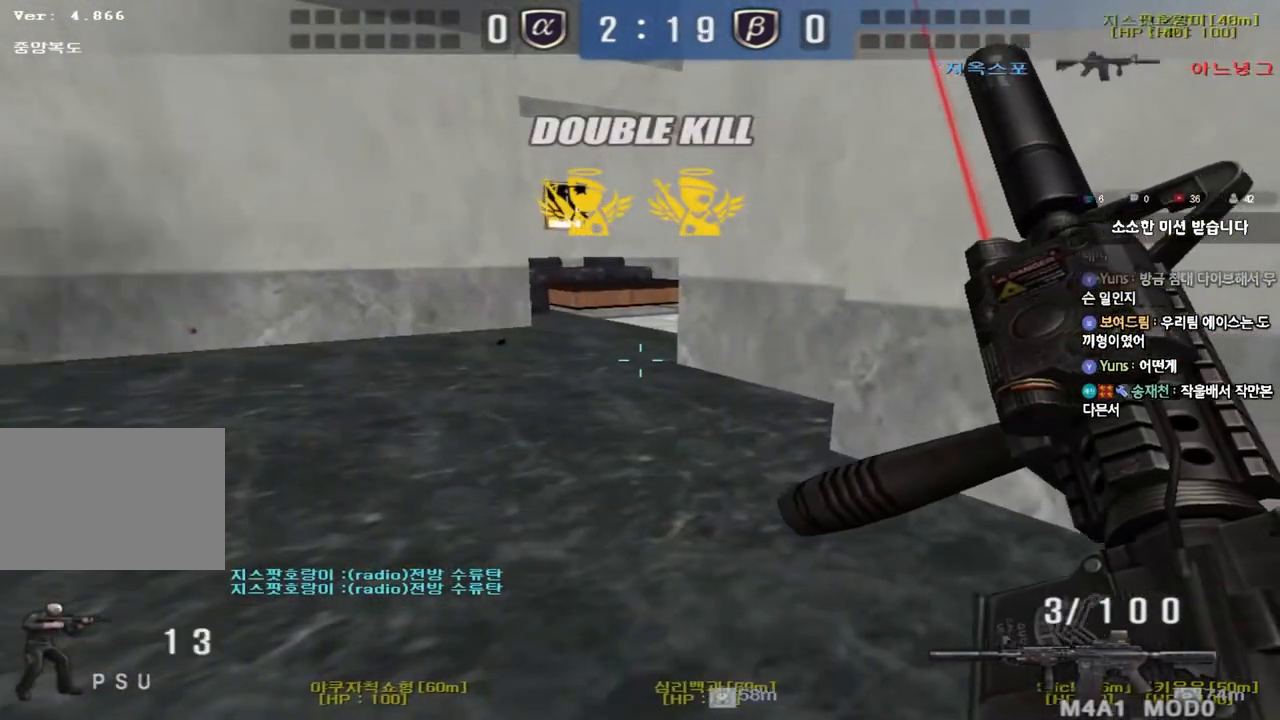
{"keys": ["shift"], "events": []}
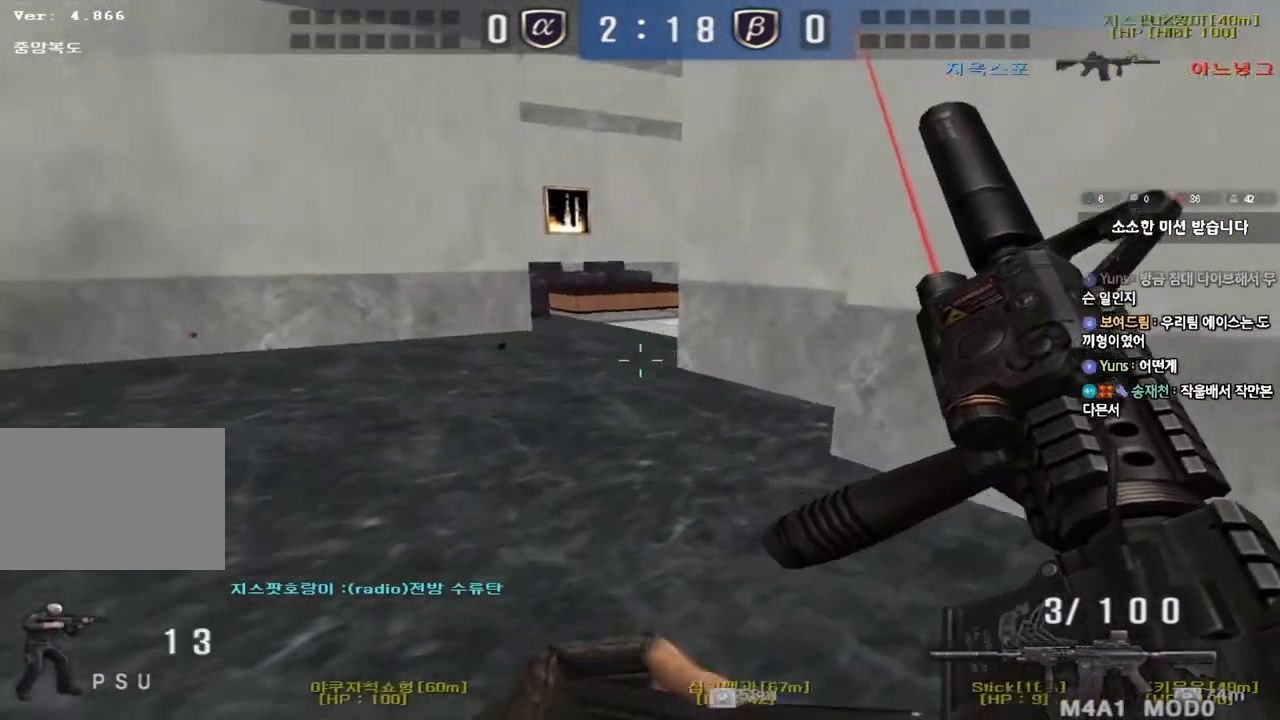
{"keys": ["a", "w"], "events": [[67, "w", "down"], [200, "a", "down"], [283, "shift", "up"], [350, "shift", "down"], [467, "shift", "up"]]}
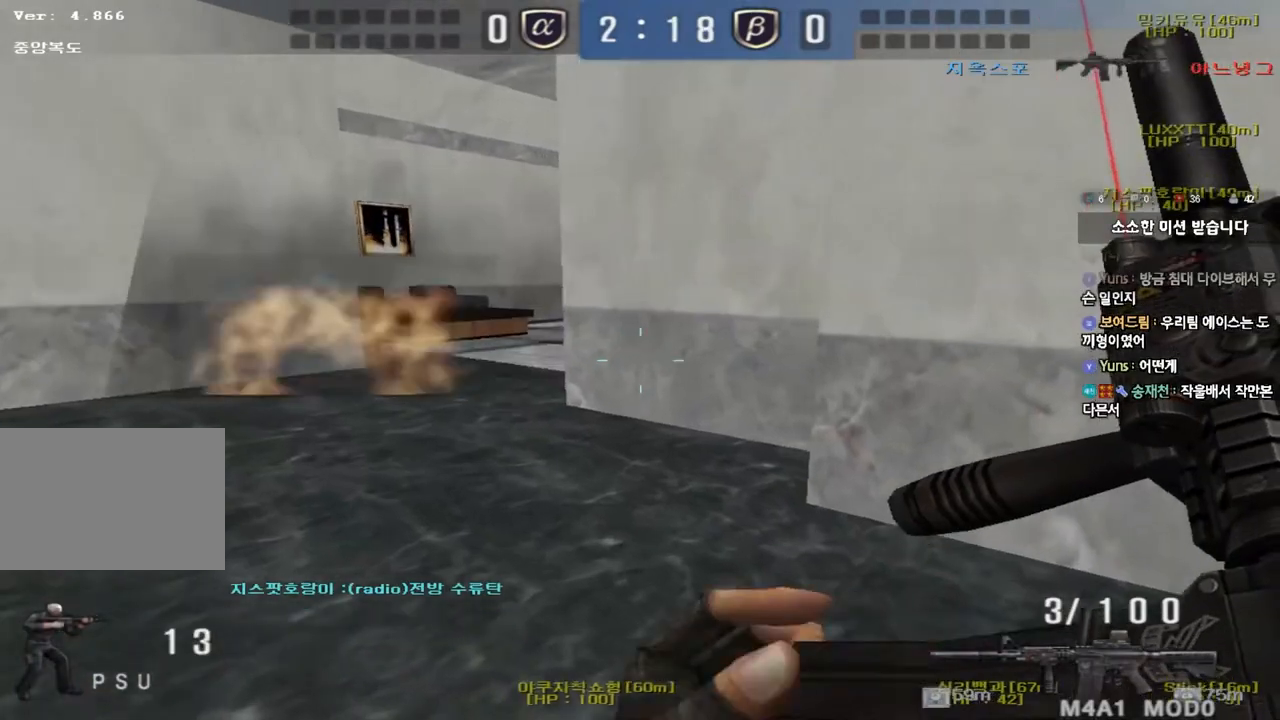
{"keys": ["d", "w"], "events": [[133, "shift", "down"], [150, "a", "up"], [150, "w", "up"], [183, "space", "down"], [267, "space", "up"], [300, "shift", "up"], [483, "d", "down"], [483, "w", "down"]]}
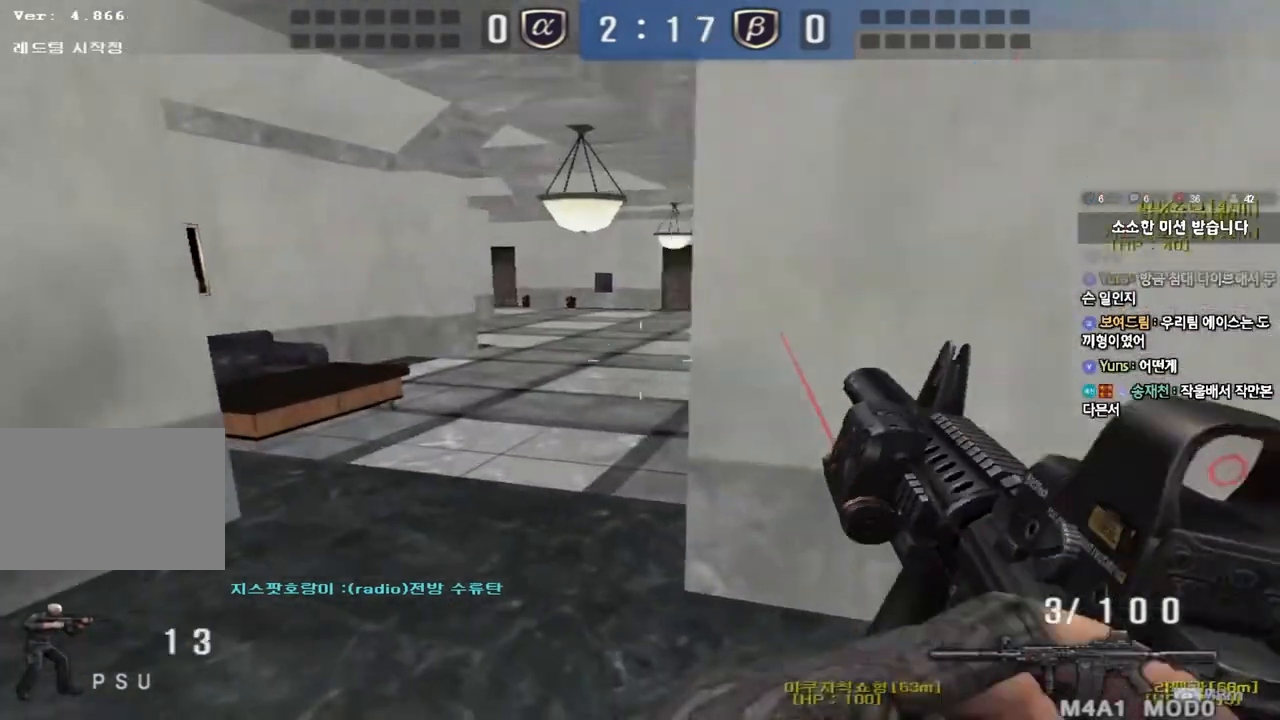
{"keys": ["a", "w"], "events": [[300, "d", "up"], [317, "a", "down"]]}
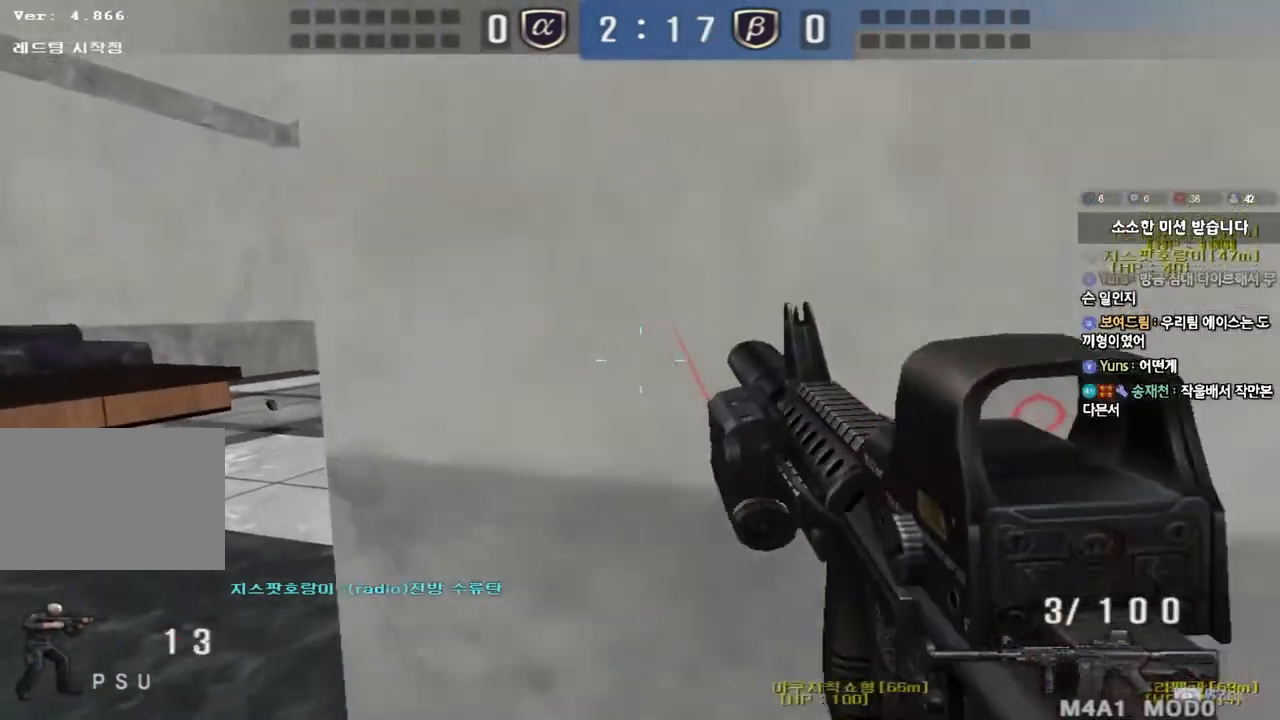
{"keys": ["space"], "events": [[417, "a", "up"], [417, "shift", "down"], [417, "w", "up"], [450, "space", "down"], [500, "shift", "up"]]}
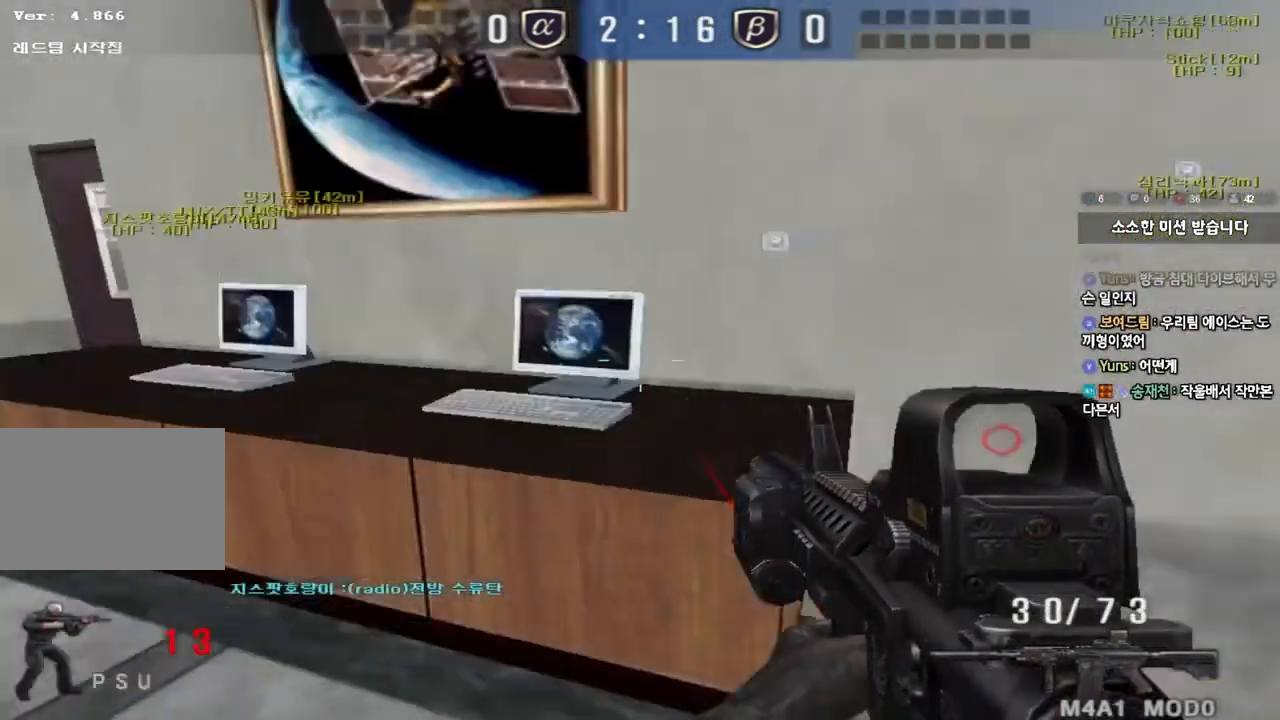
{"keys": [], "events": [[33, "space", "up"]]}
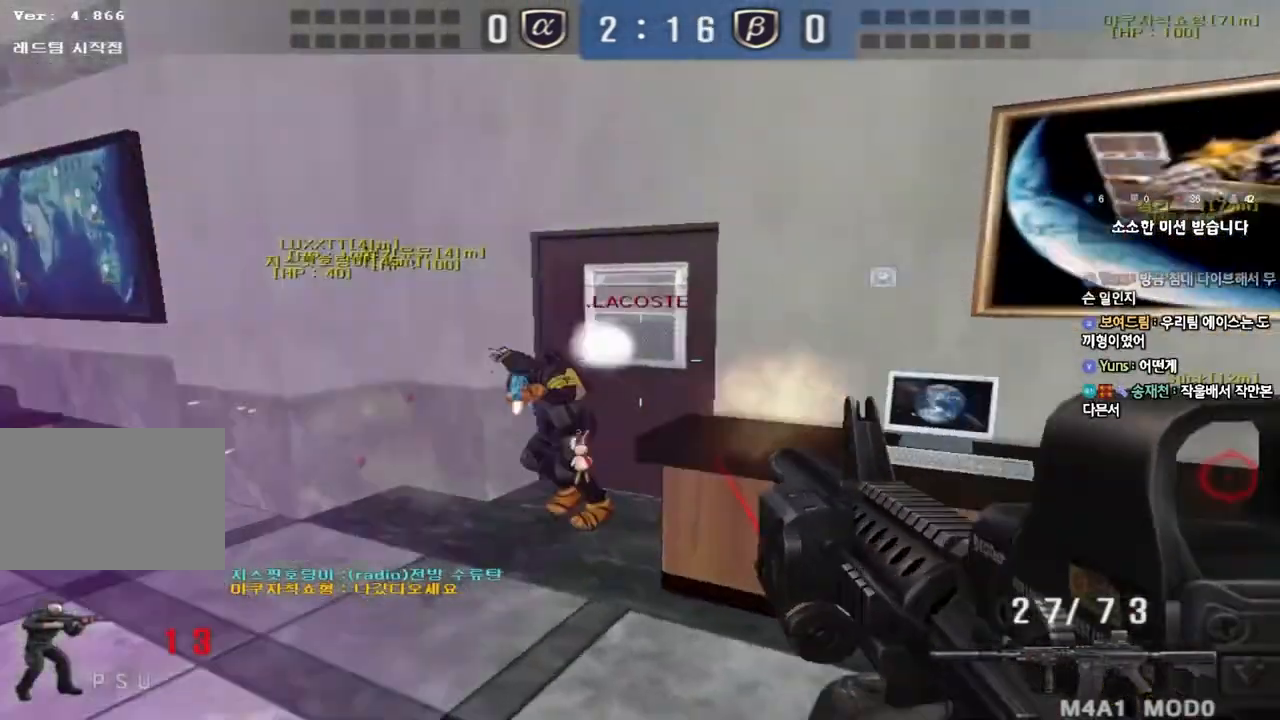
{"keys": ["ctrl"], "events": [[183, "ctrl", "down"]]}
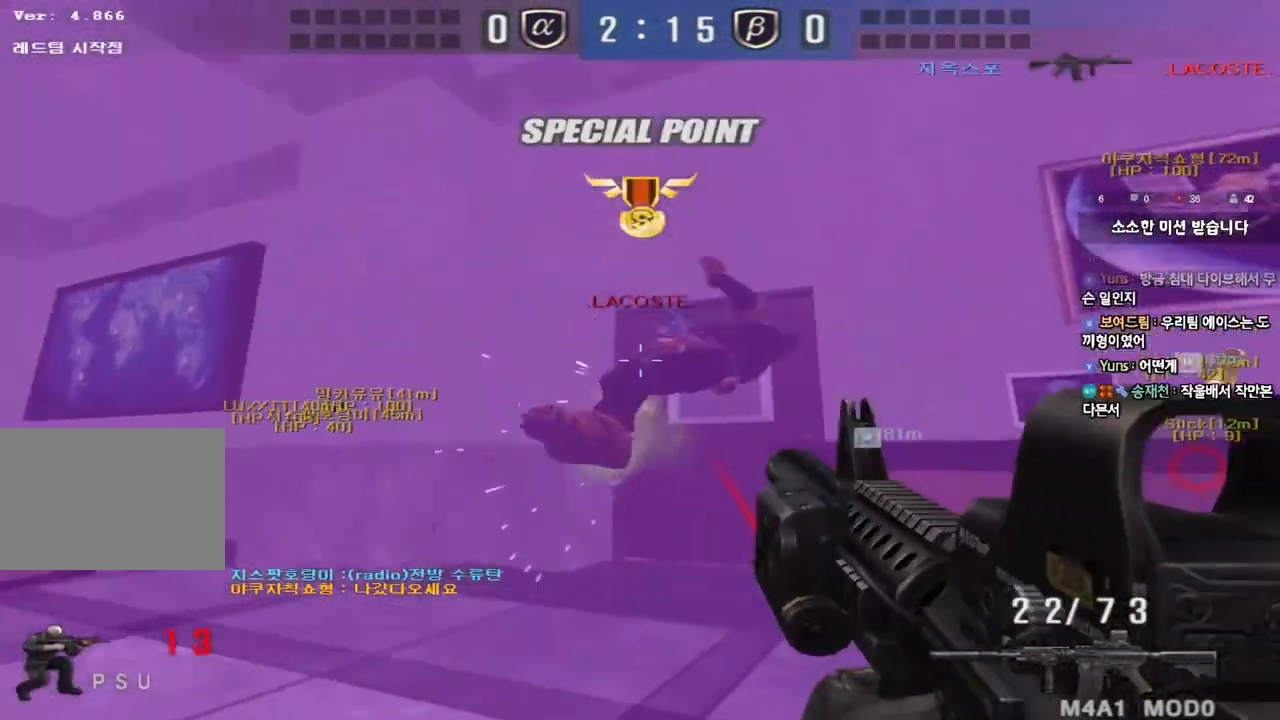
{"keys": ["a", "w"], "events": [[133, "a", "down"], [167, "w", "down"], [183, "ctrl", "up"]]}
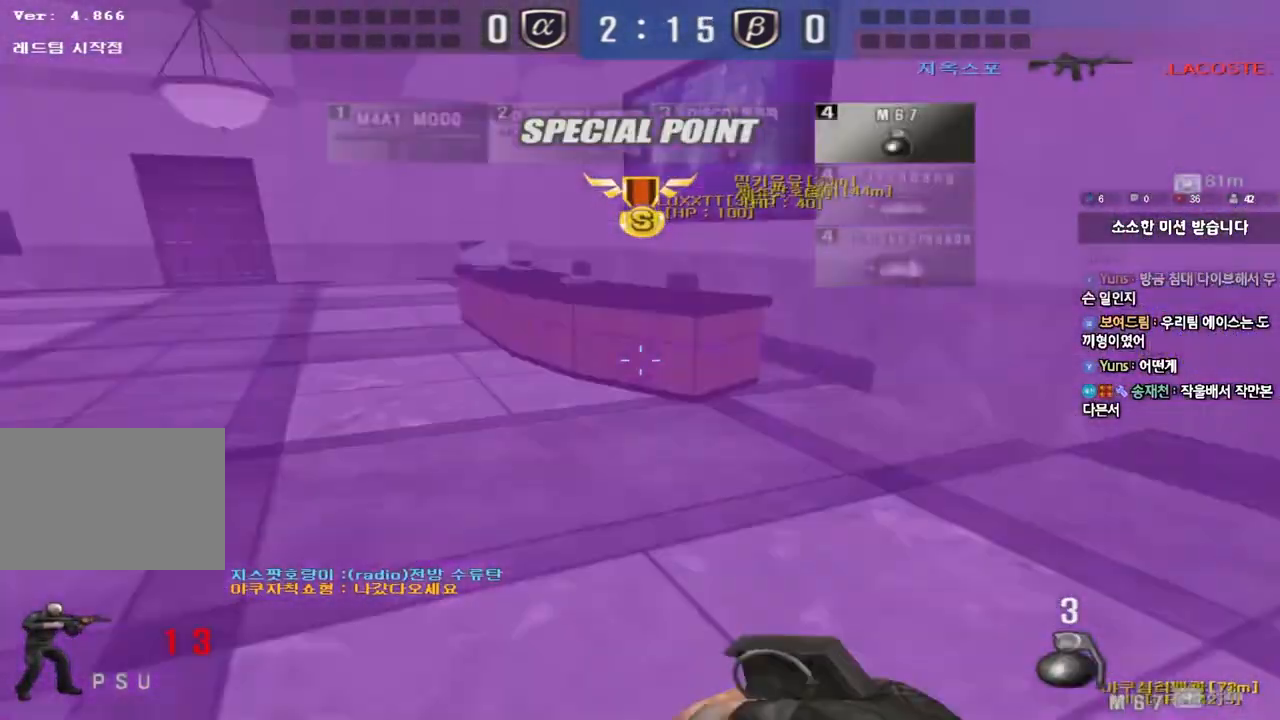
{"keys": ["a", "w"], "events": []}
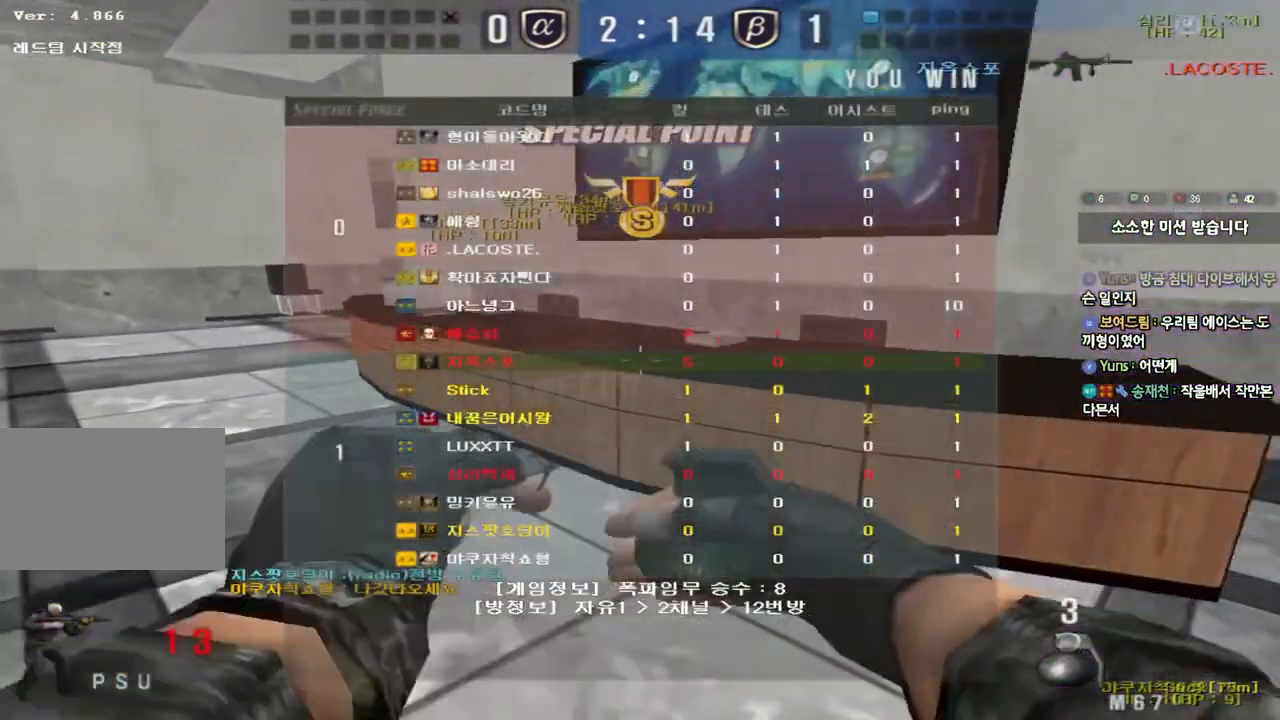
{"keys": ["a", "w"], "events": []}
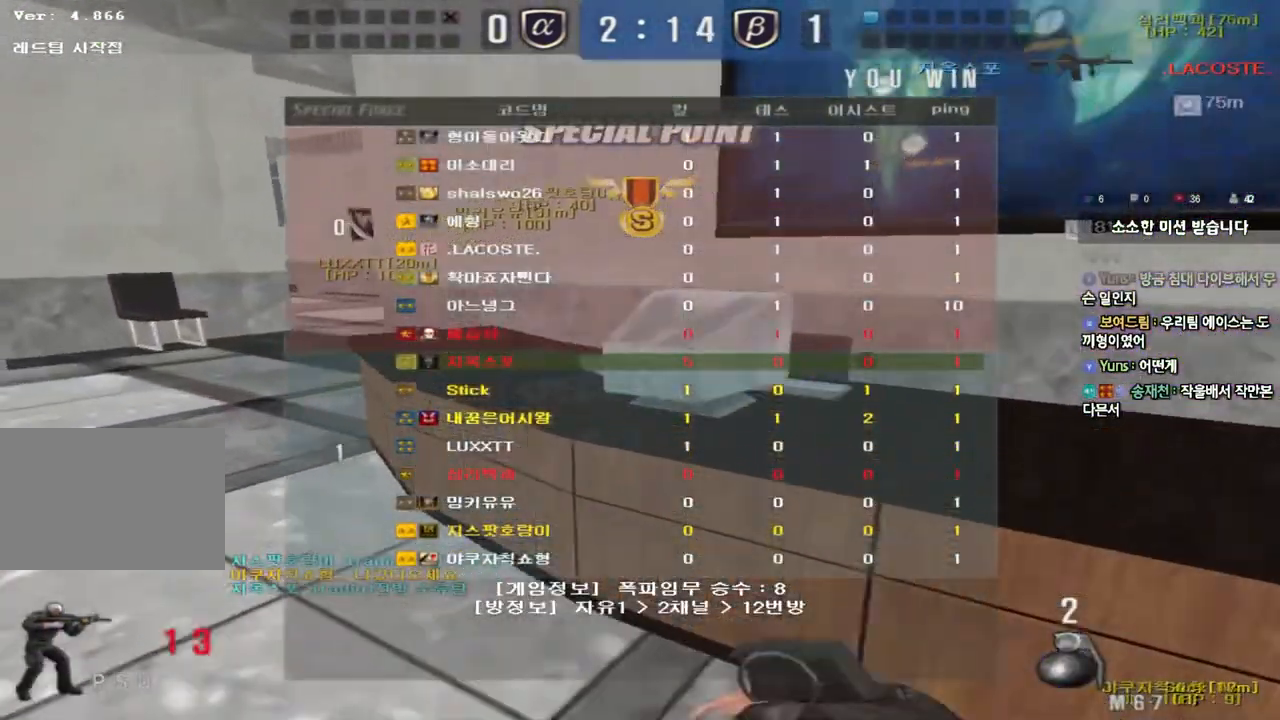
{"keys": ["a", "w"], "events": []}
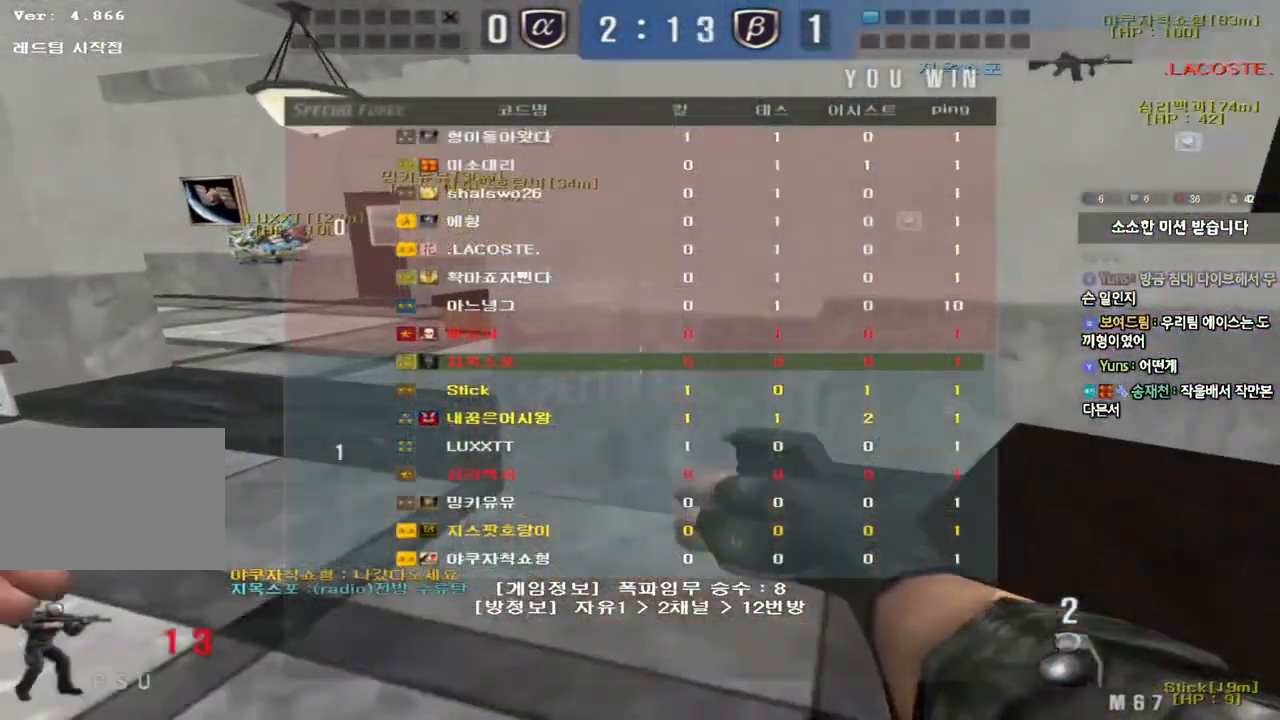
{"keys": ["a", "w"], "events": []}
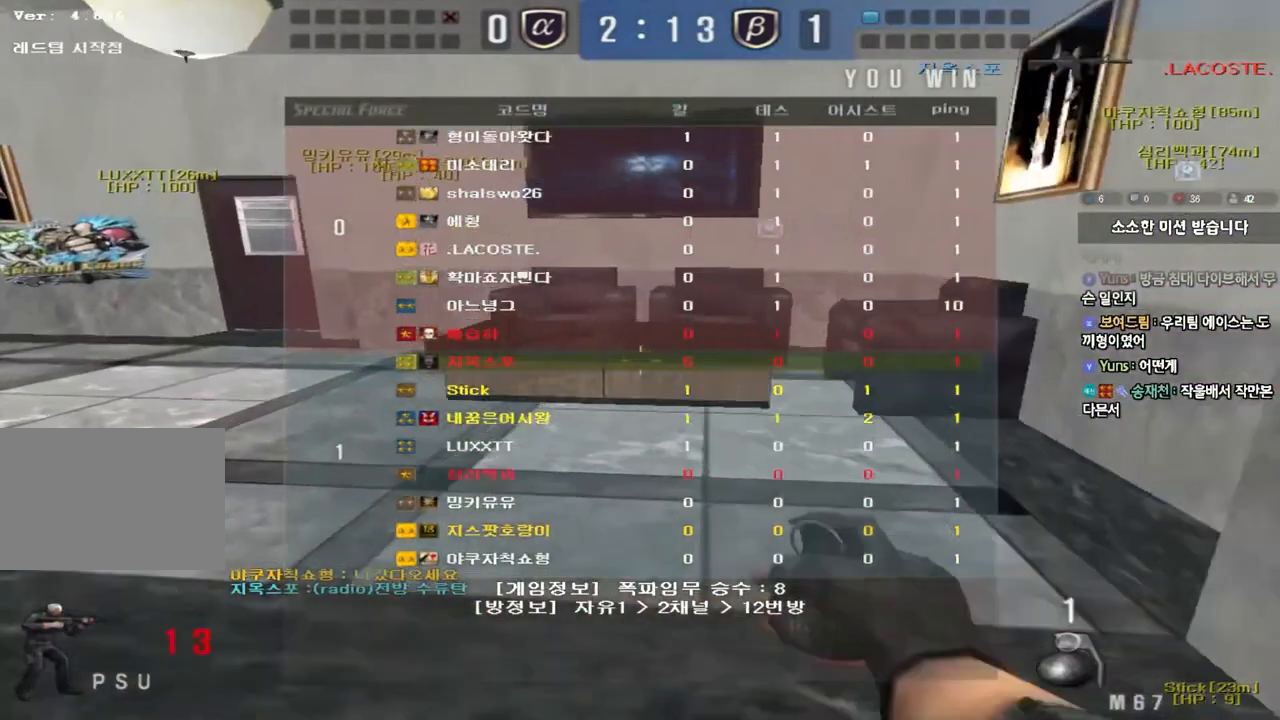
{"keys": ["a", "w"], "events": []}
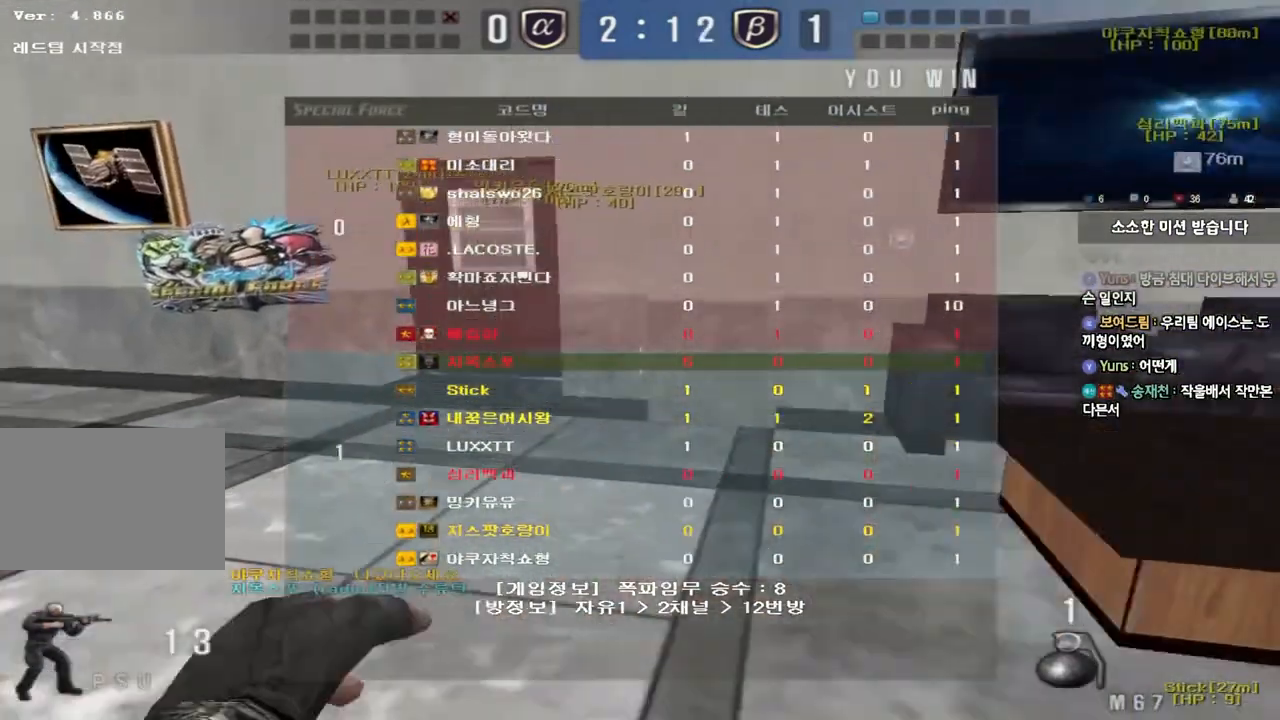
{"keys": ["a", "w"], "events": []}
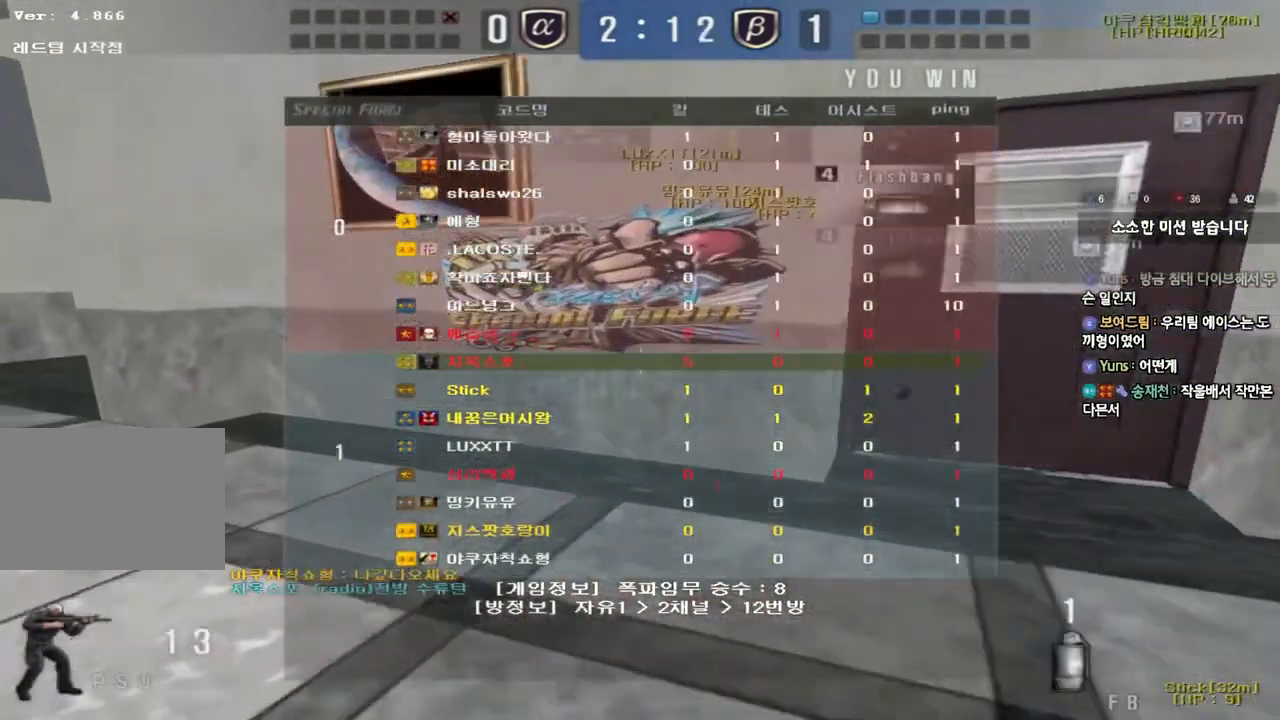
{"keys": ["a", "shift", "w"], "events": [[467, "shift", "down"]]}
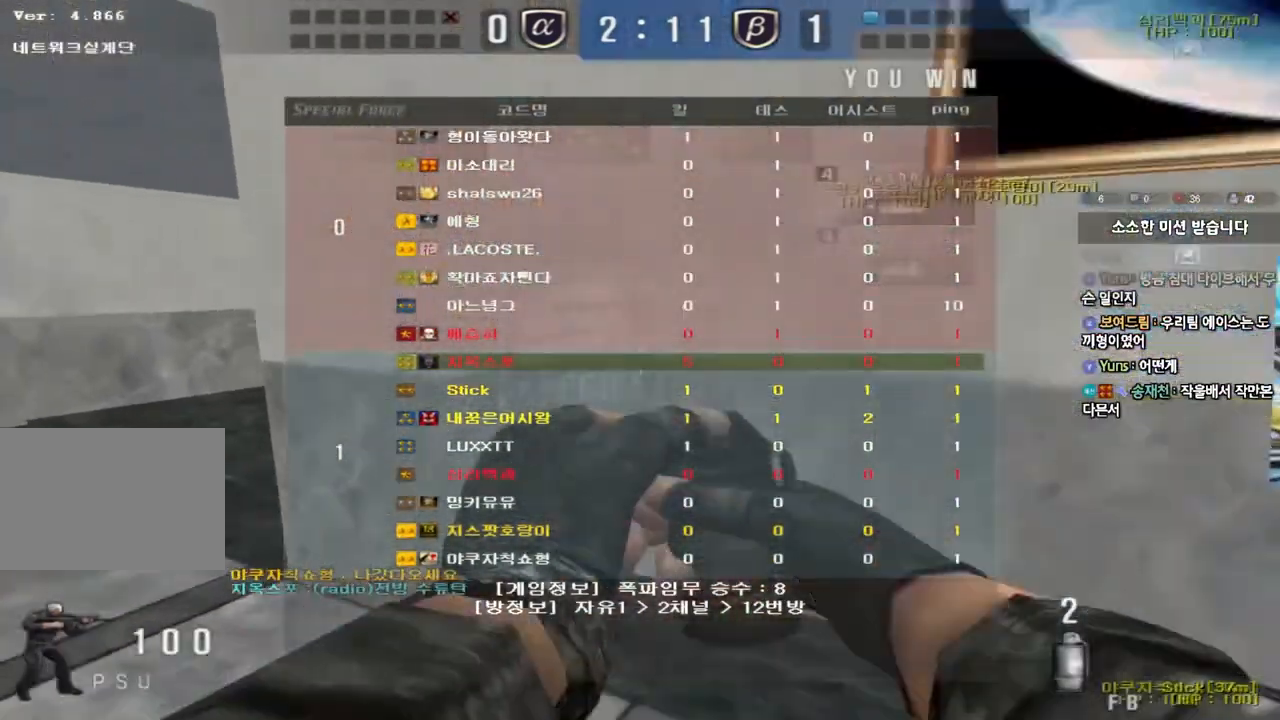
{"keys": ["a", "w"], "events": [[217, "shift", "up"]]}
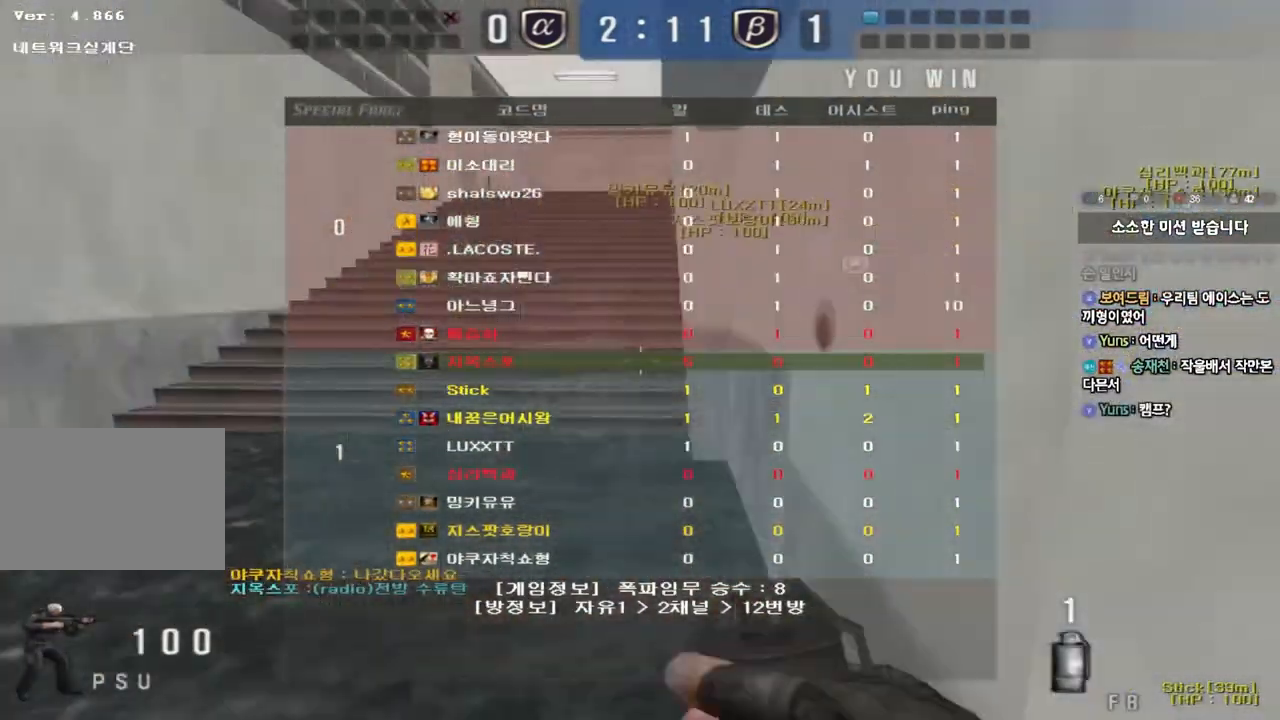
{"keys": ["a", "w"], "events": []}
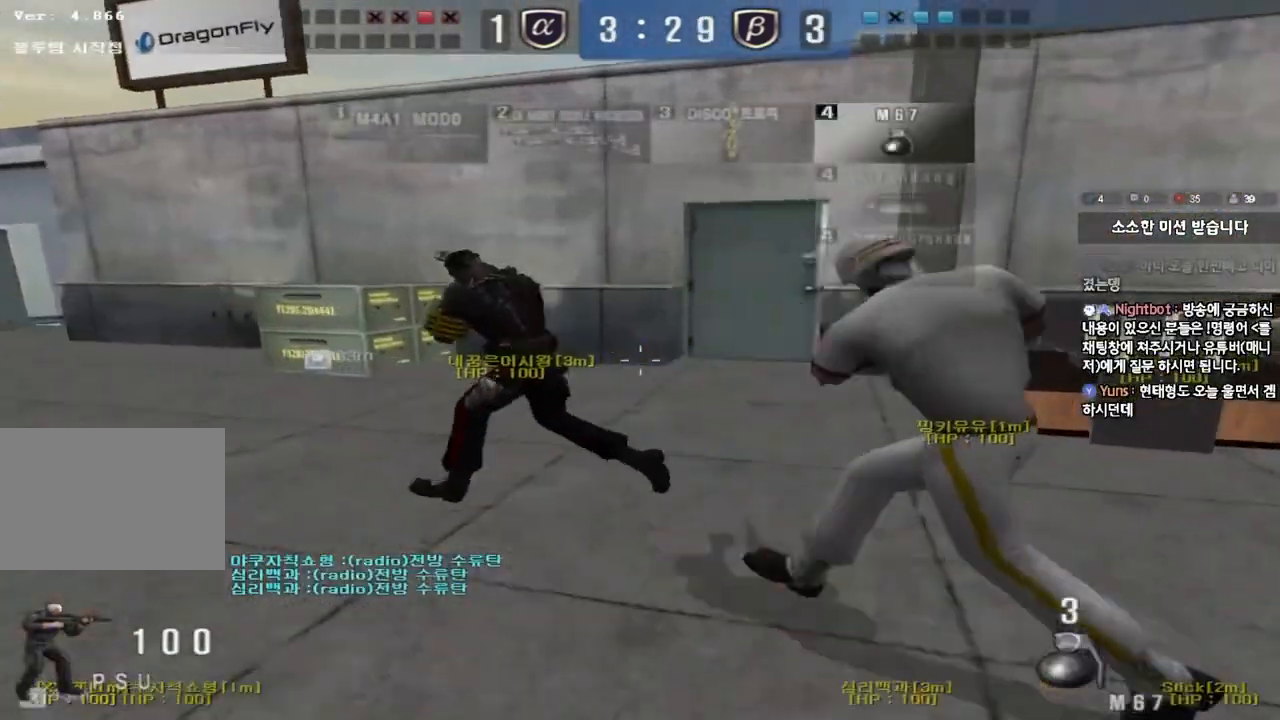
{"keys": ["a", "w"], "events": []}
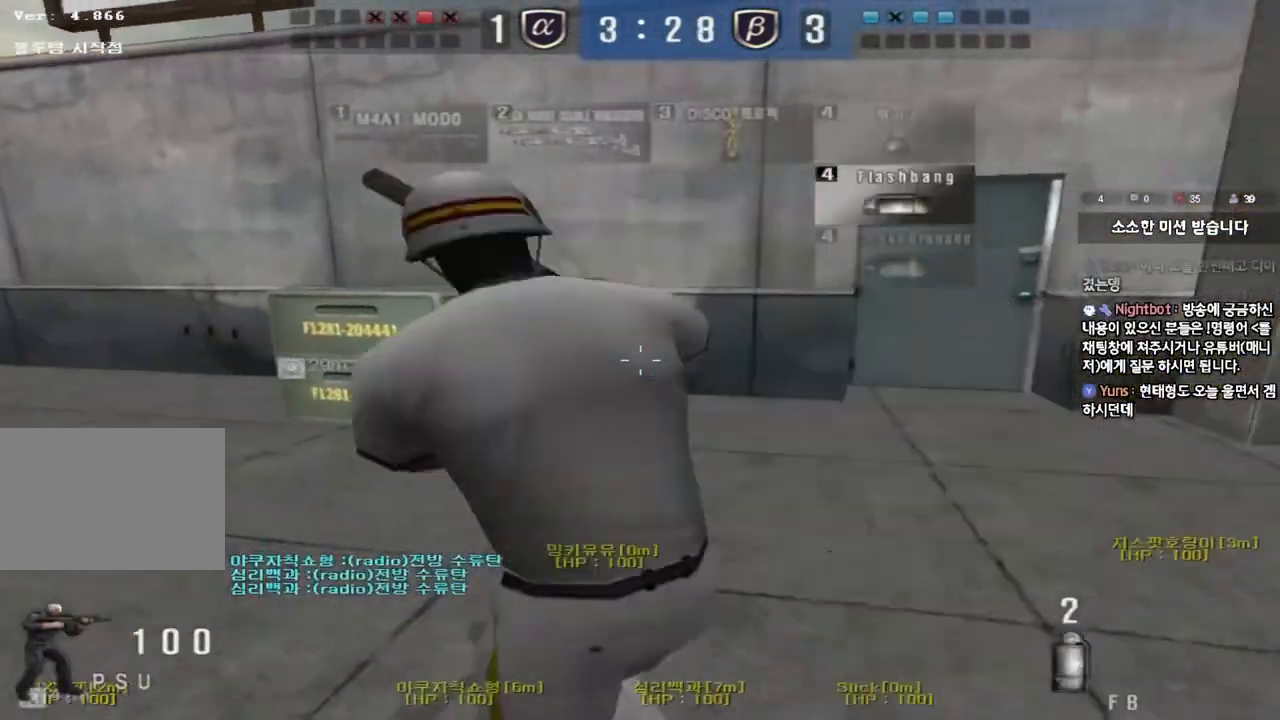
{"keys": ["a", "w"], "events": []}
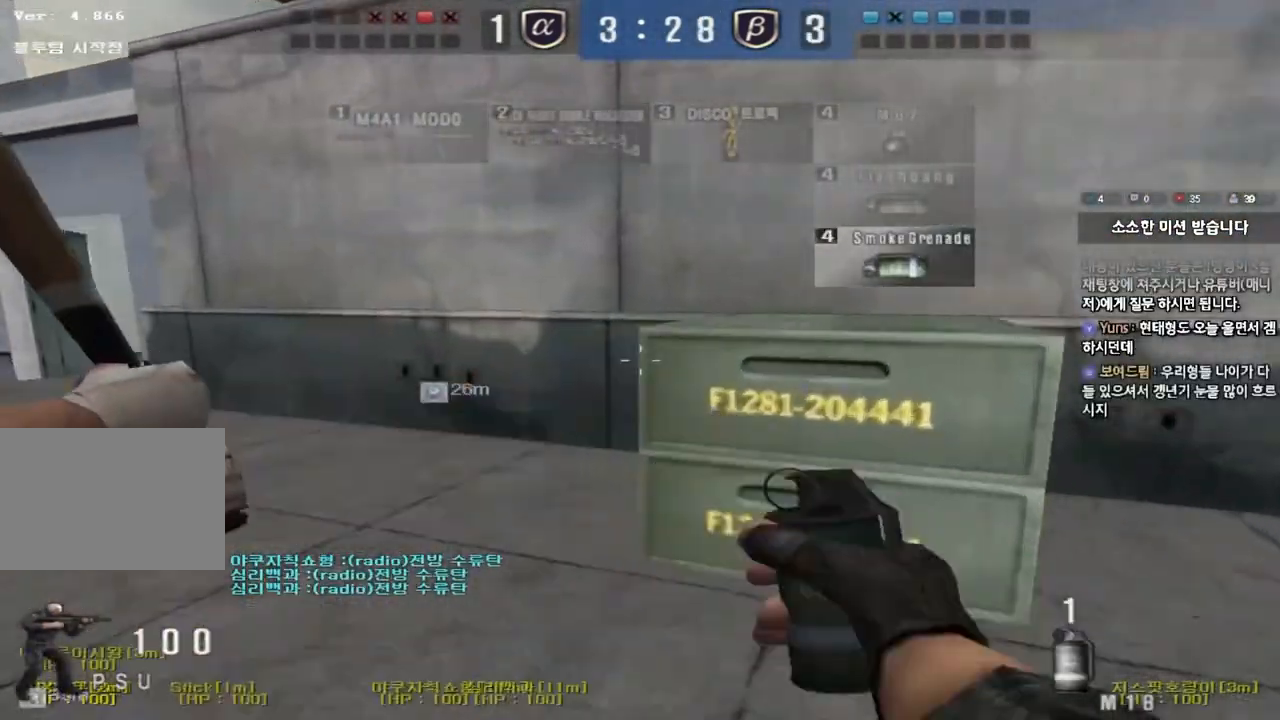
{"keys": ["a", "w"], "events": []}
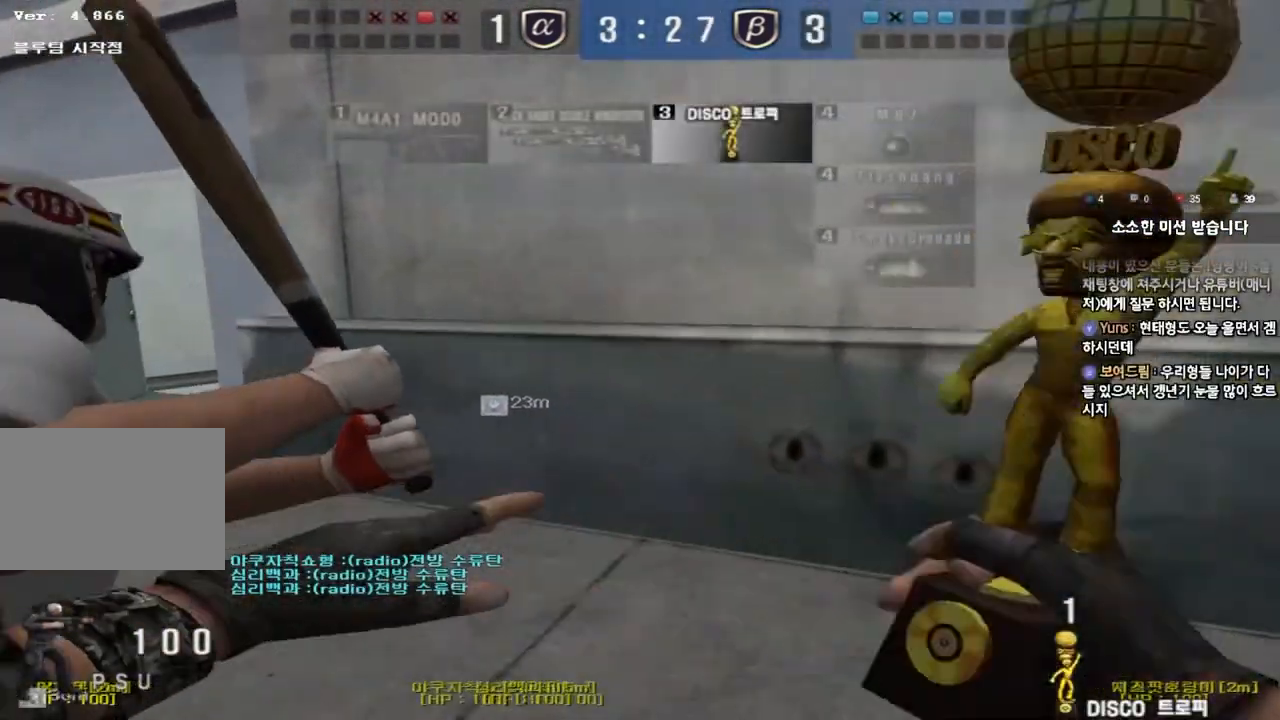
{"keys": ["a", "w"], "events": []}
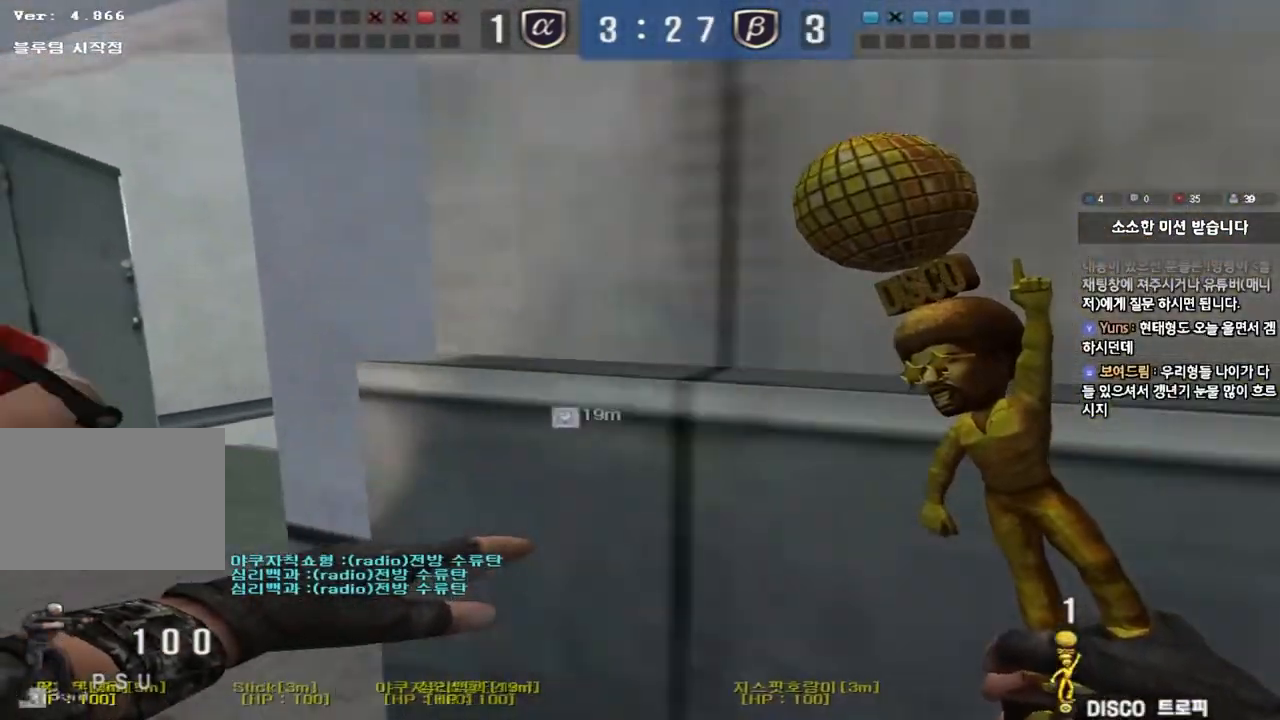
{"keys": ["d", "w"], "events": [[250, "a", "up"], [300, "d", "down"]]}
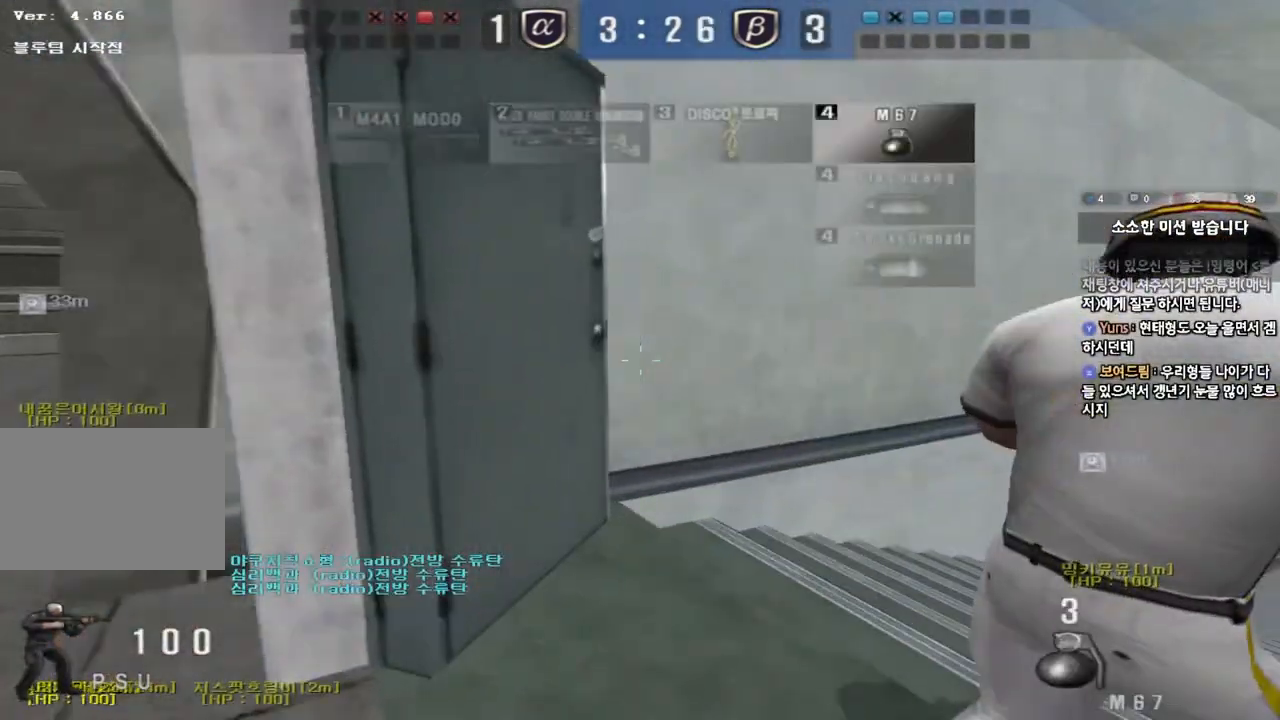
{"keys": ["d", "tab", "w"], "events": [[17, "tab", "down"]]}
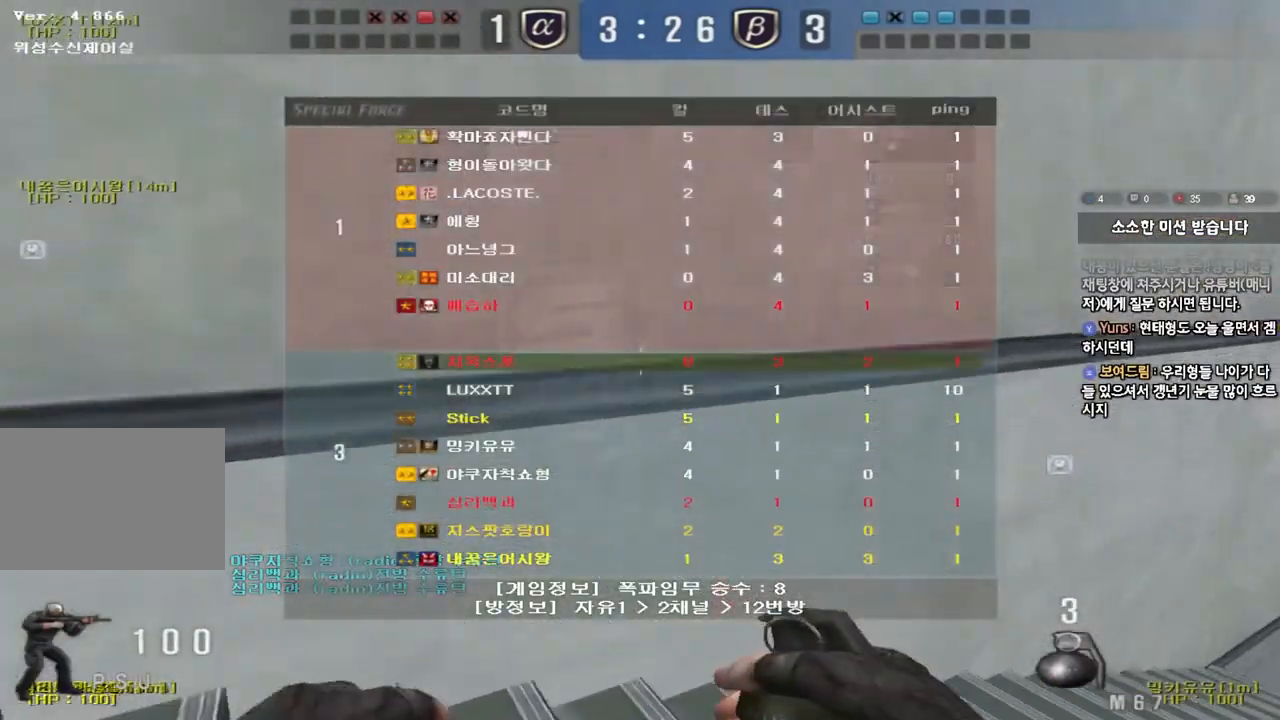
{"keys": ["d", "tab", "w"], "events": []}
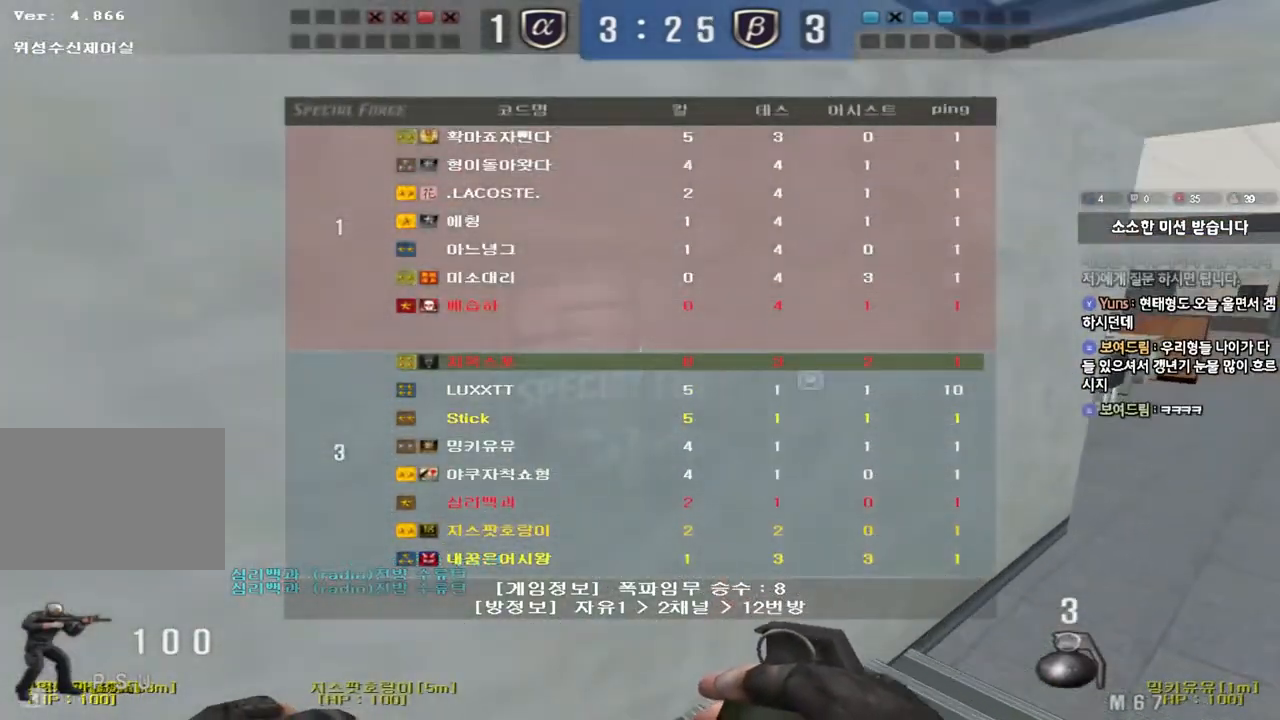
{"keys": ["d", "tab", "w"], "events": []}